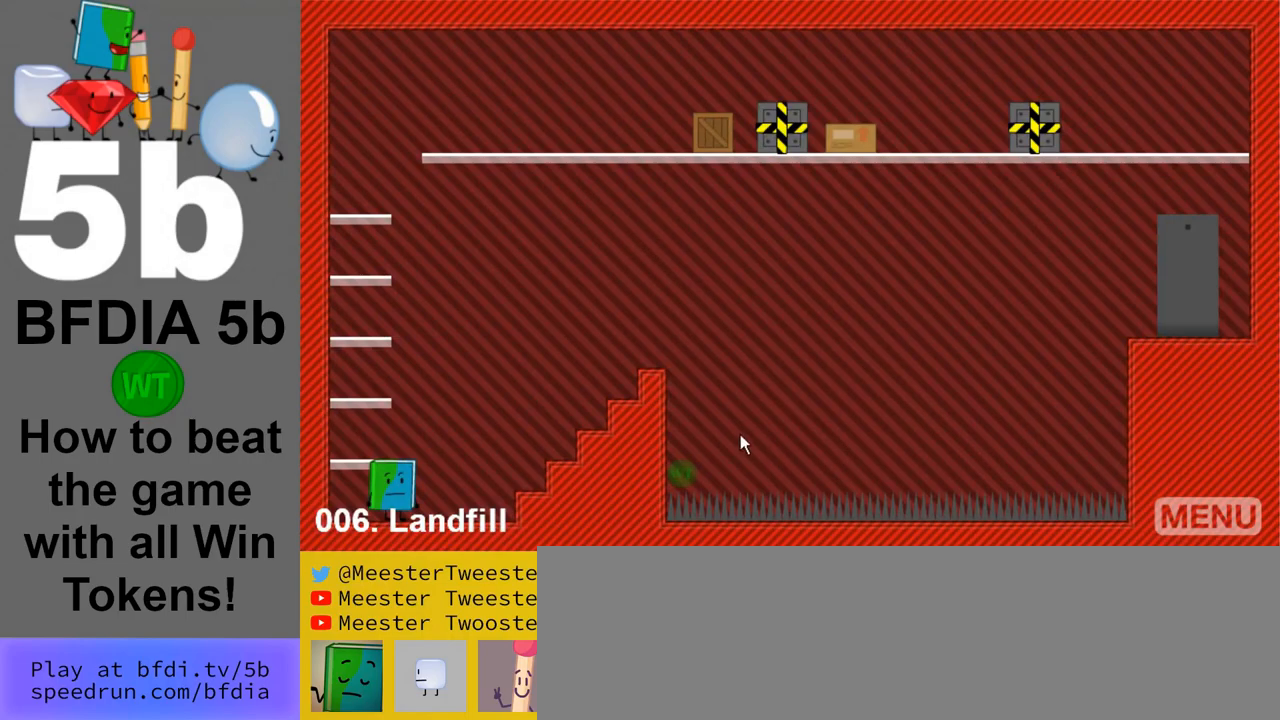
Gameplay with keyboard and mouse; each line is a JSON object with the keys and mouse buttons held at the frame after it. "events" lists presses ("down") and releases ("up") of "down", "left", "r", "return", "right", "space", "up", "z" and "mouse_left" between this image and that frame as [ms after this image, input, new state], when the widget could be followed in between. "mouse_left" = the "left" button of the "mouse" list. No other keys are recorded. Mouse movement is not recorded.
{"keys": [], "mouse": [], "events": []}
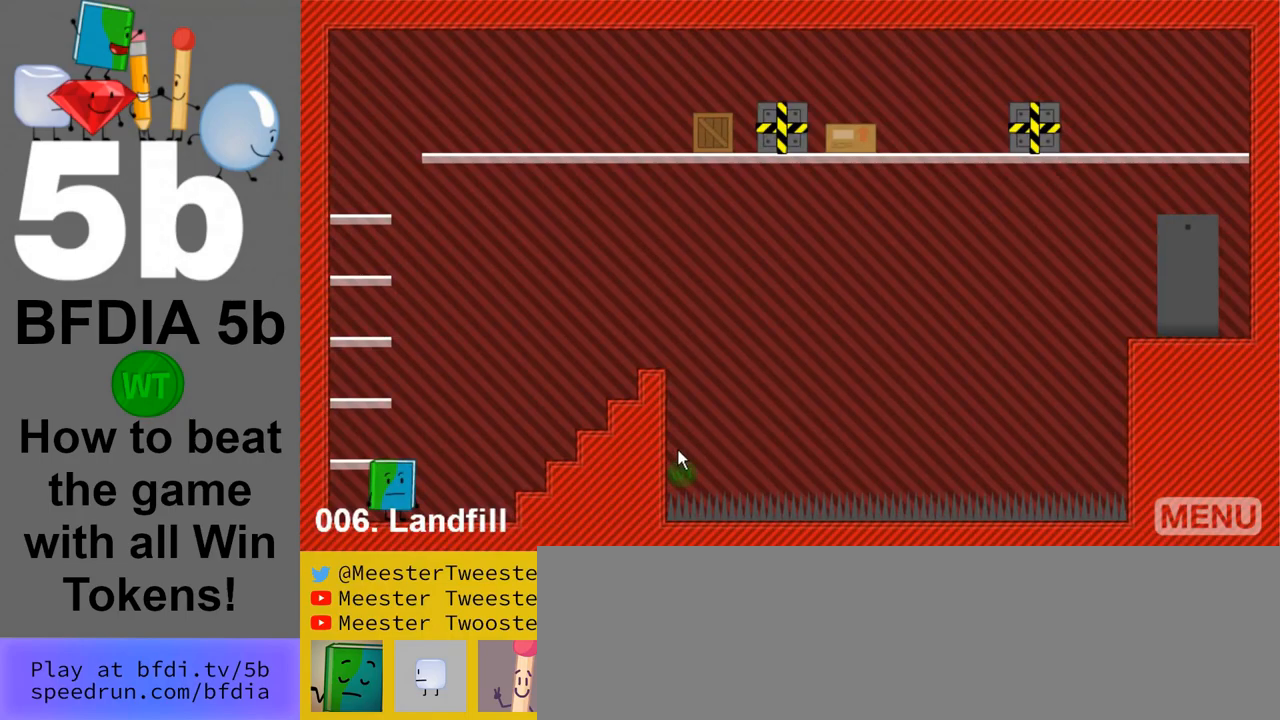
{"keys": [], "mouse": [], "events": []}
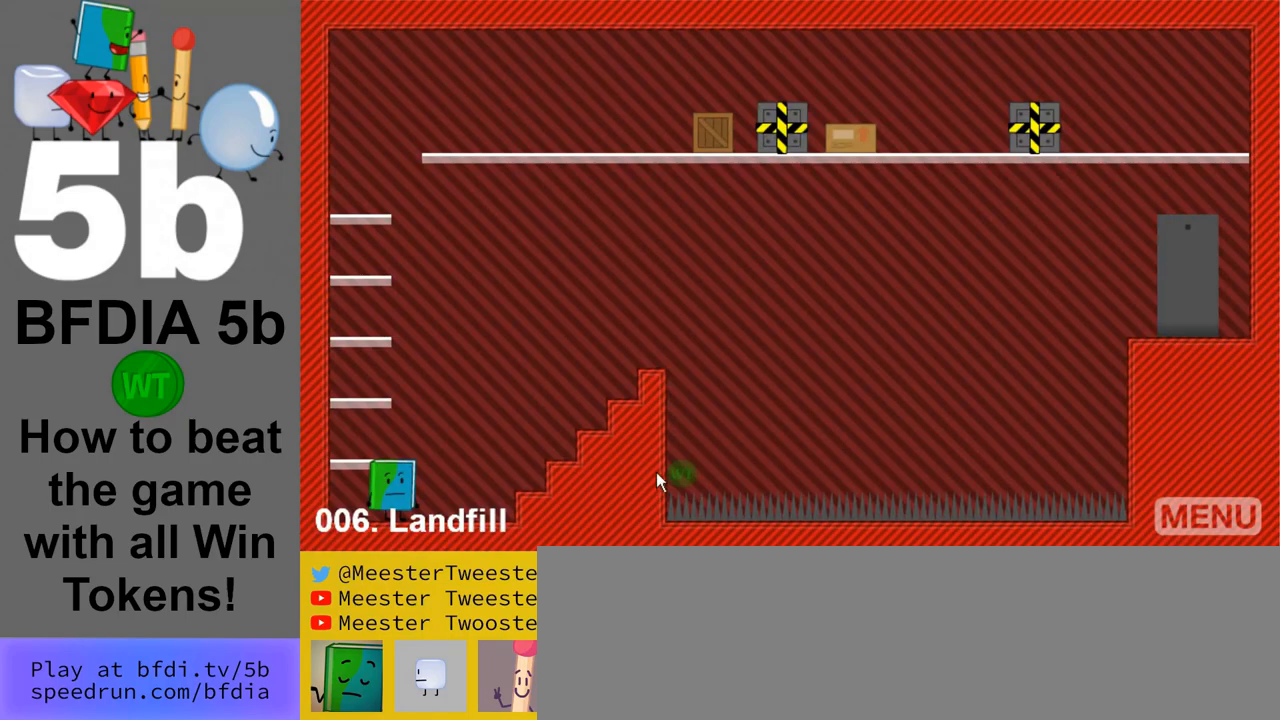
{"keys": [], "mouse": [], "events": []}
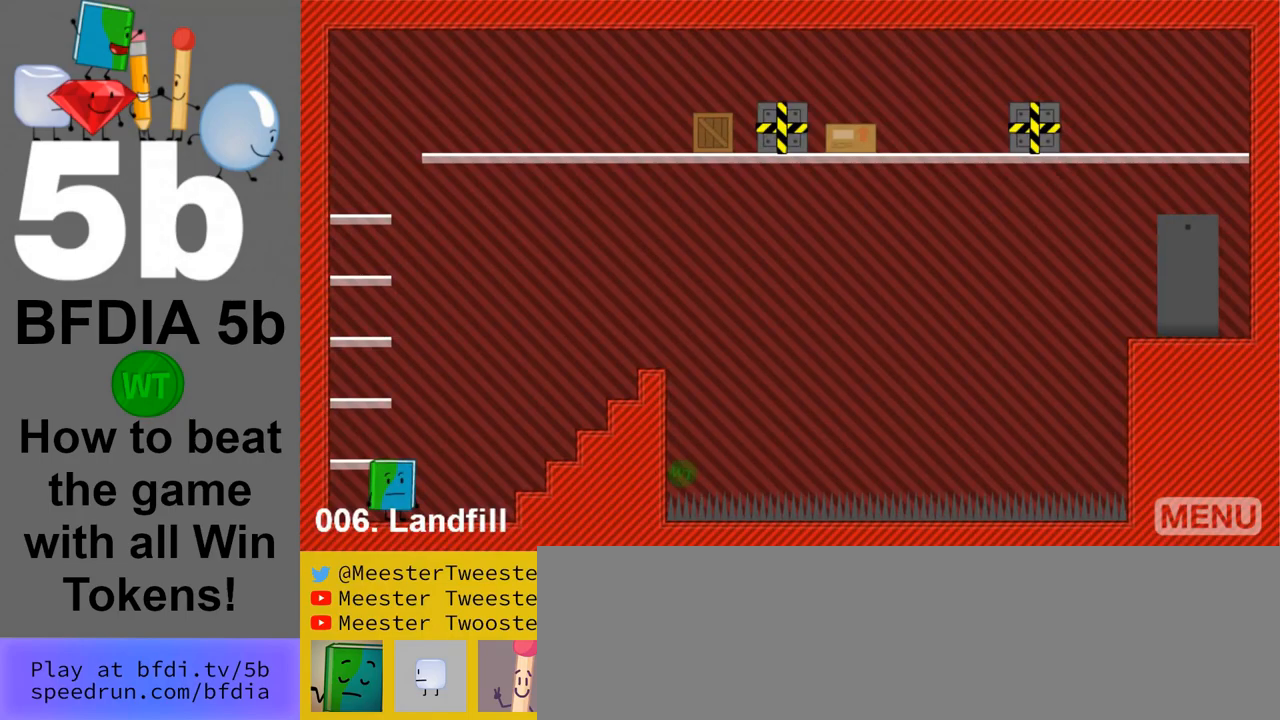
{"keys": ["space"], "mouse": [], "events": [[317, "space", "down"]]}
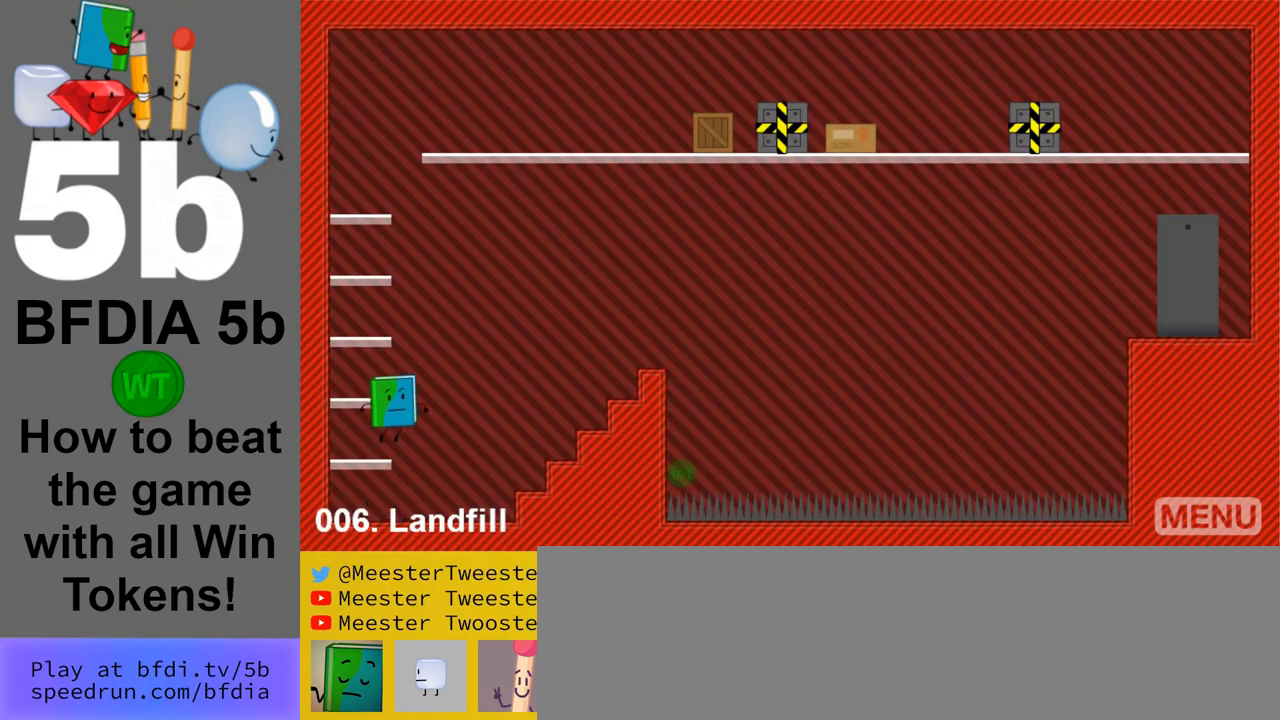
{"keys": ["space"], "mouse": [], "events": []}
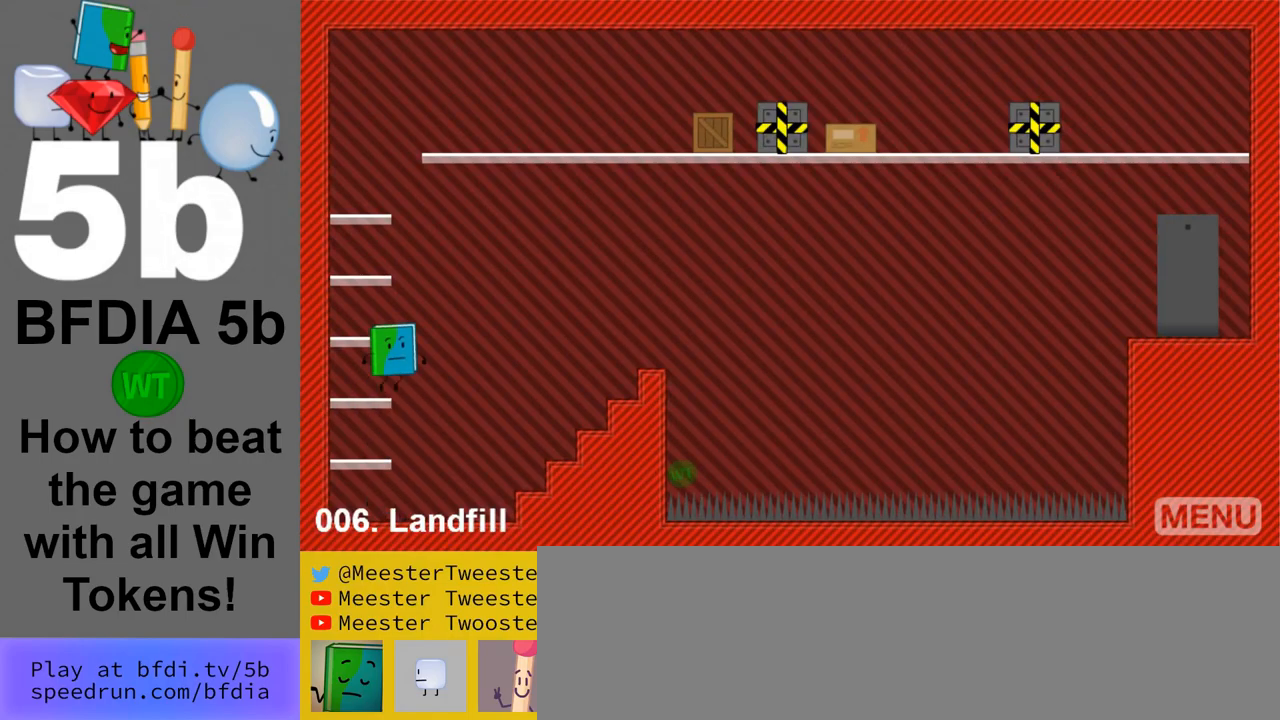
{"keys": ["space"], "mouse": [], "events": [[300, "right", "down"], [383, "right", "up"]]}
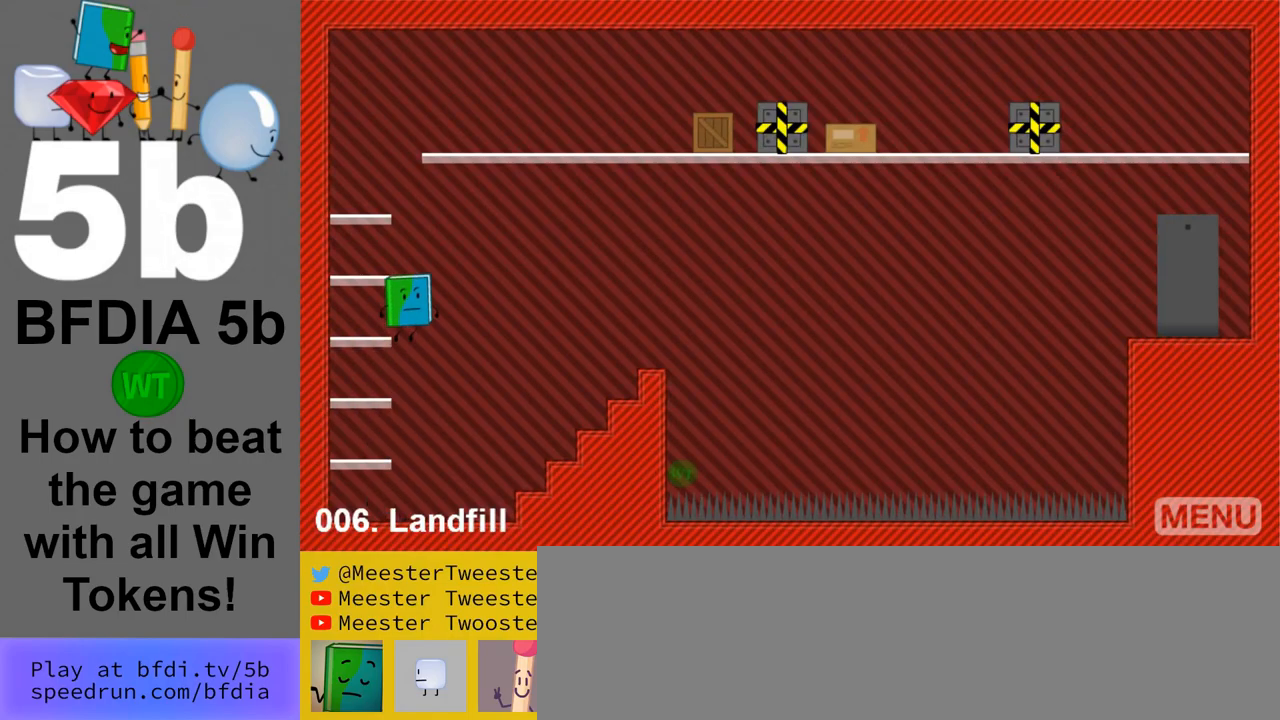
{"keys": ["space"], "mouse": [], "events": []}
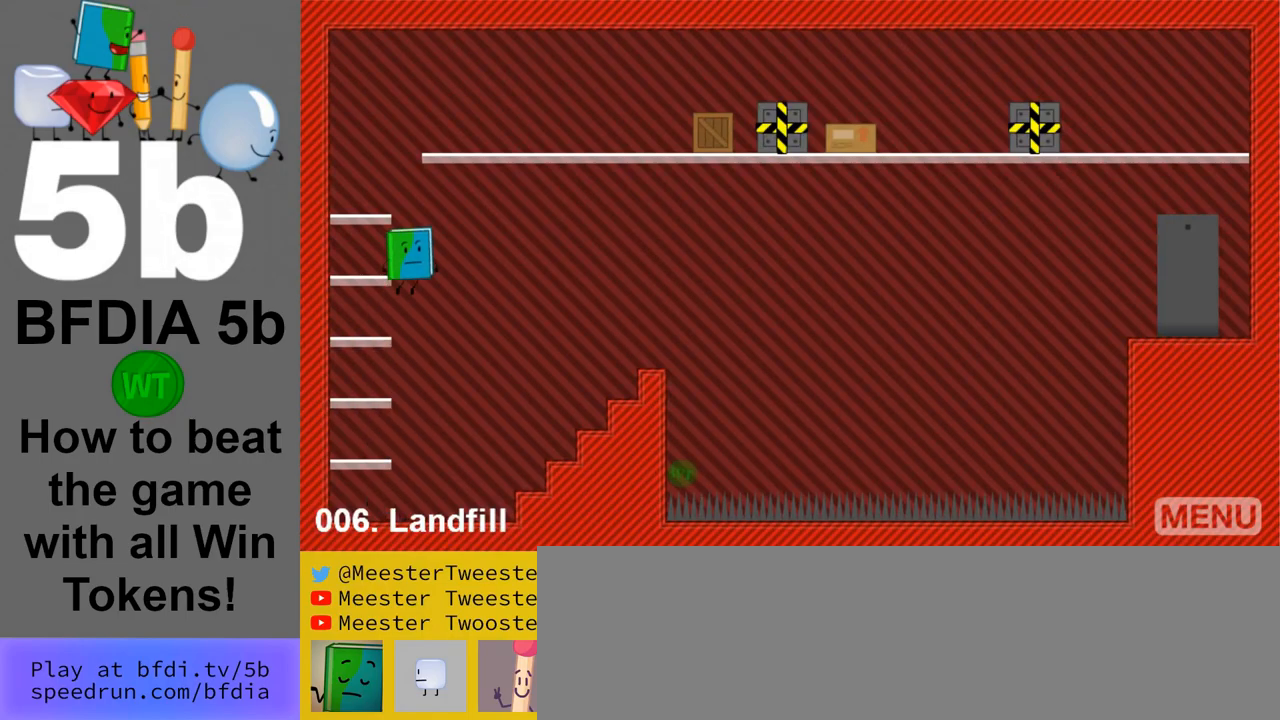
{"keys": ["space"], "mouse": [], "events": []}
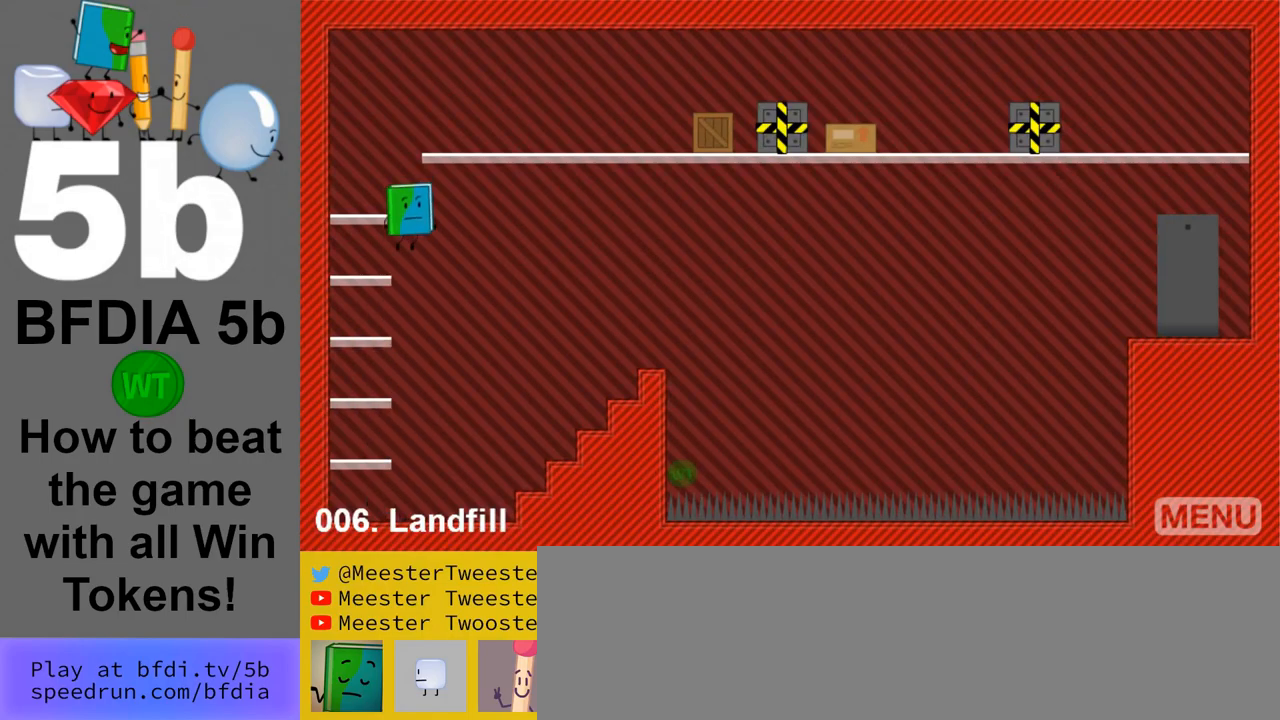
{"keys": ["space"], "mouse": [], "events": []}
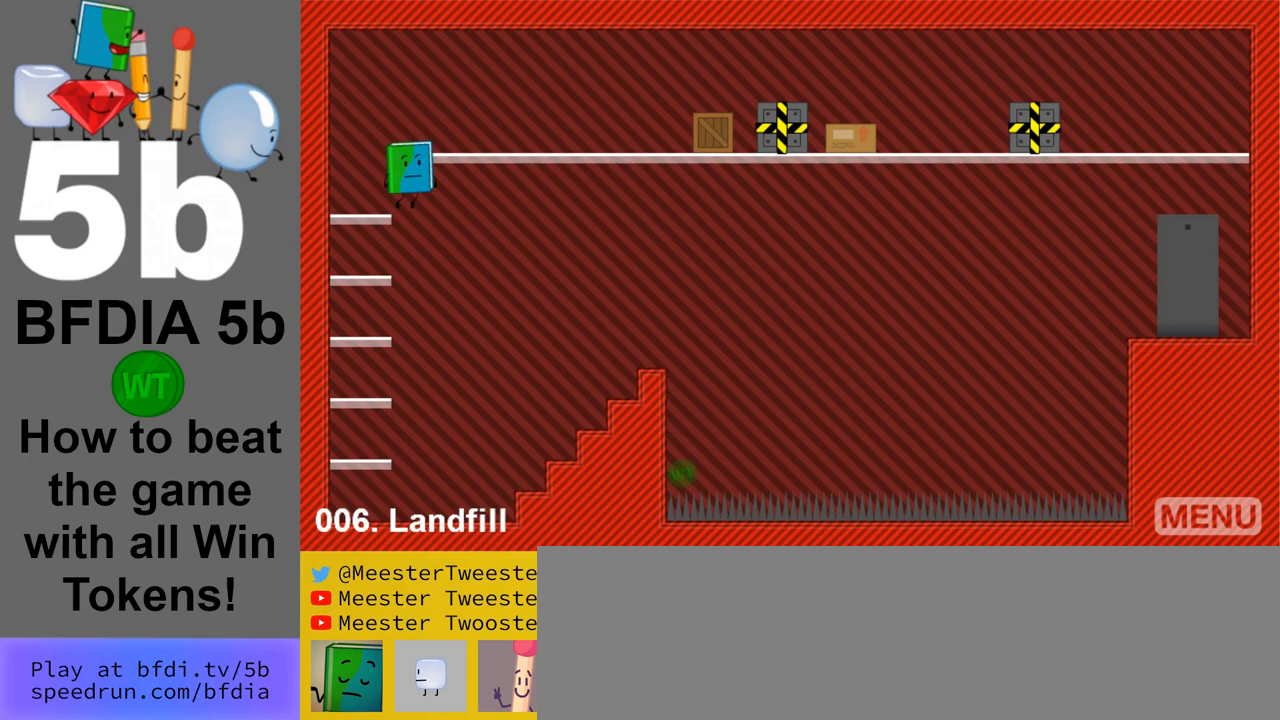
{"keys": ["right"], "mouse": [], "events": [[83, "right", "down"], [217, "space", "up"]]}
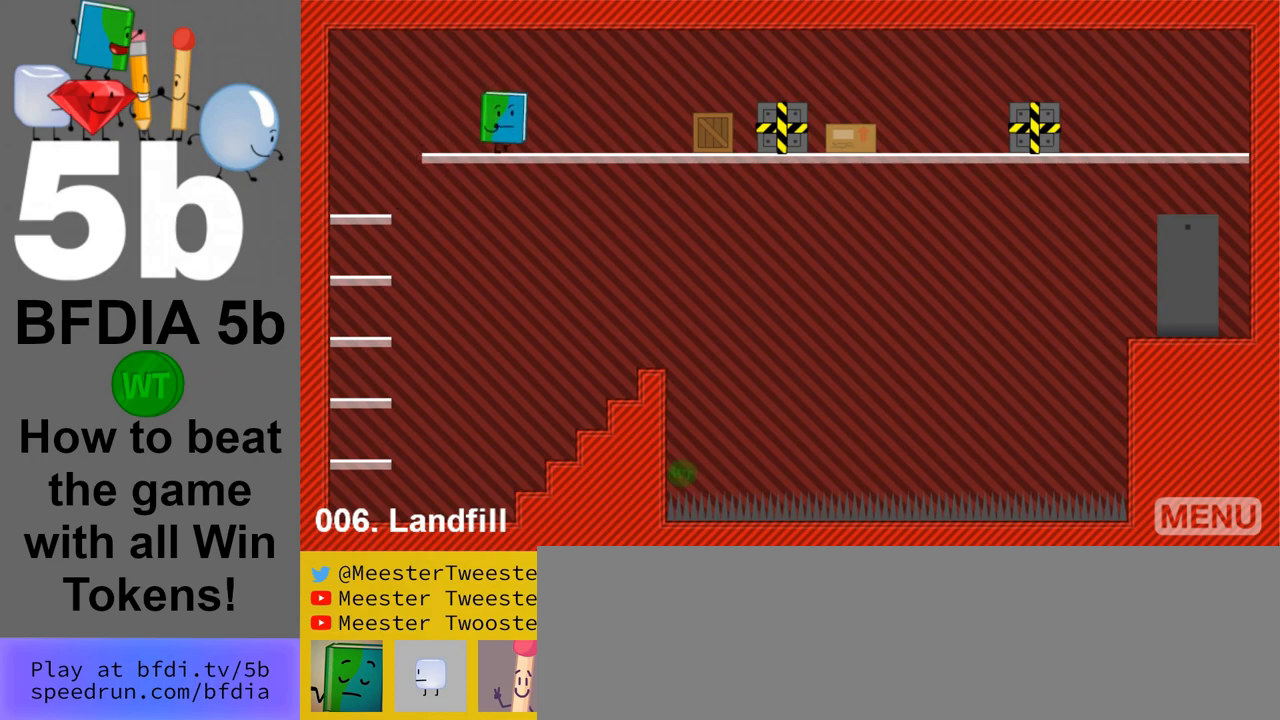
{"keys": ["right"], "mouse": [], "events": []}
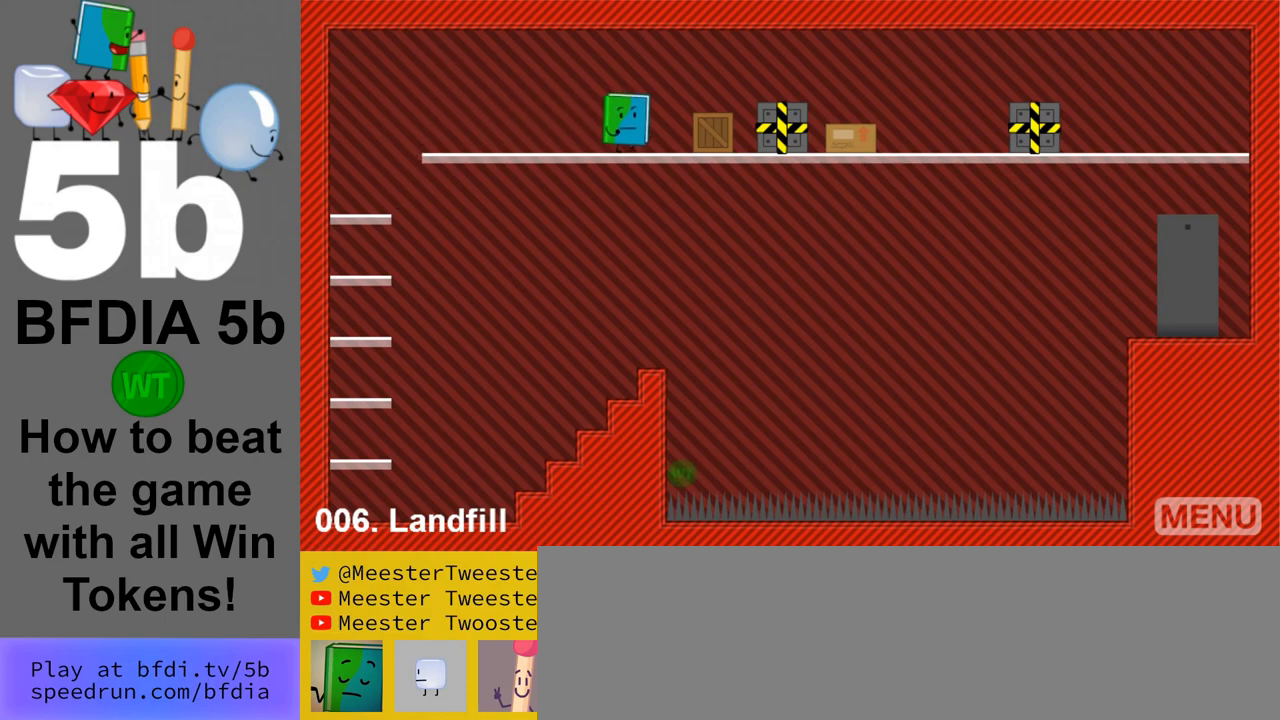
{"keys": ["right"], "mouse": [], "events": []}
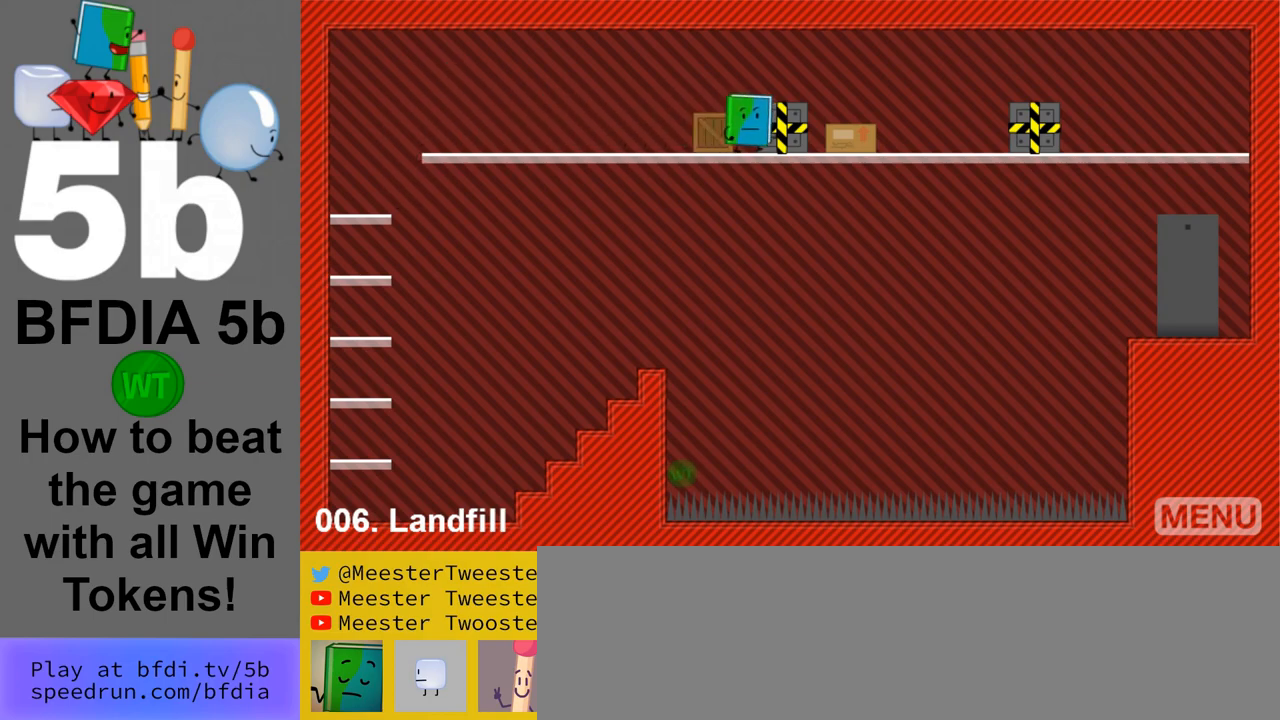
{"keys": ["right"], "mouse": [], "events": []}
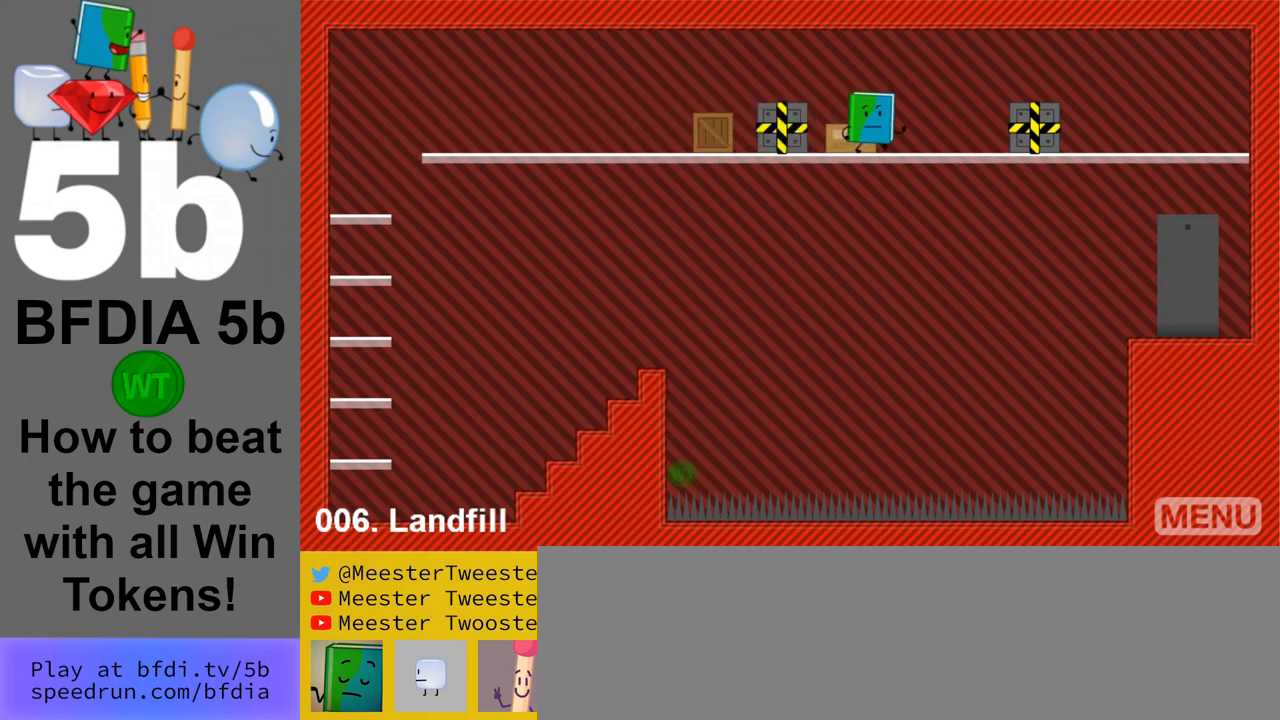
{"keys": ["right"], "mouse": [], "events": []}
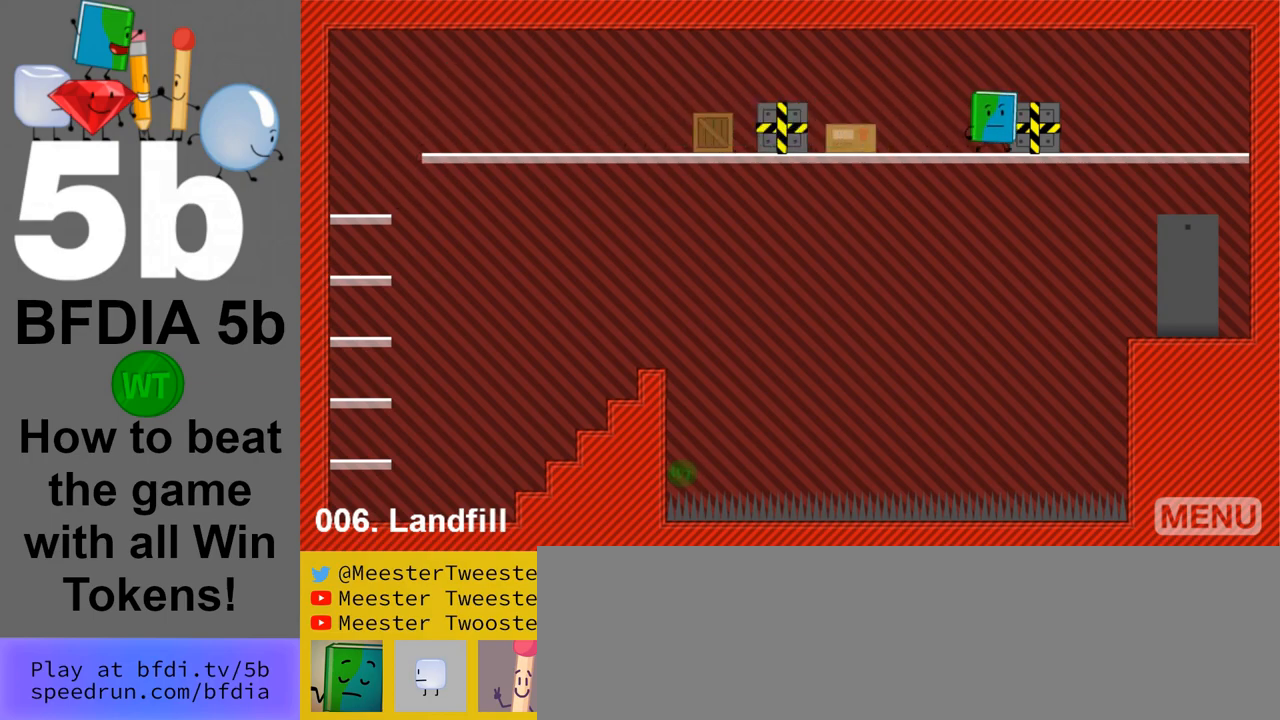
{"keys": ["left", "up"], "mouse": [], "events": [[150, "left", "down"], [150, "right", "up"], [150, "up", "down"], [250, "up", "up"], [483, "up", "down"]]}
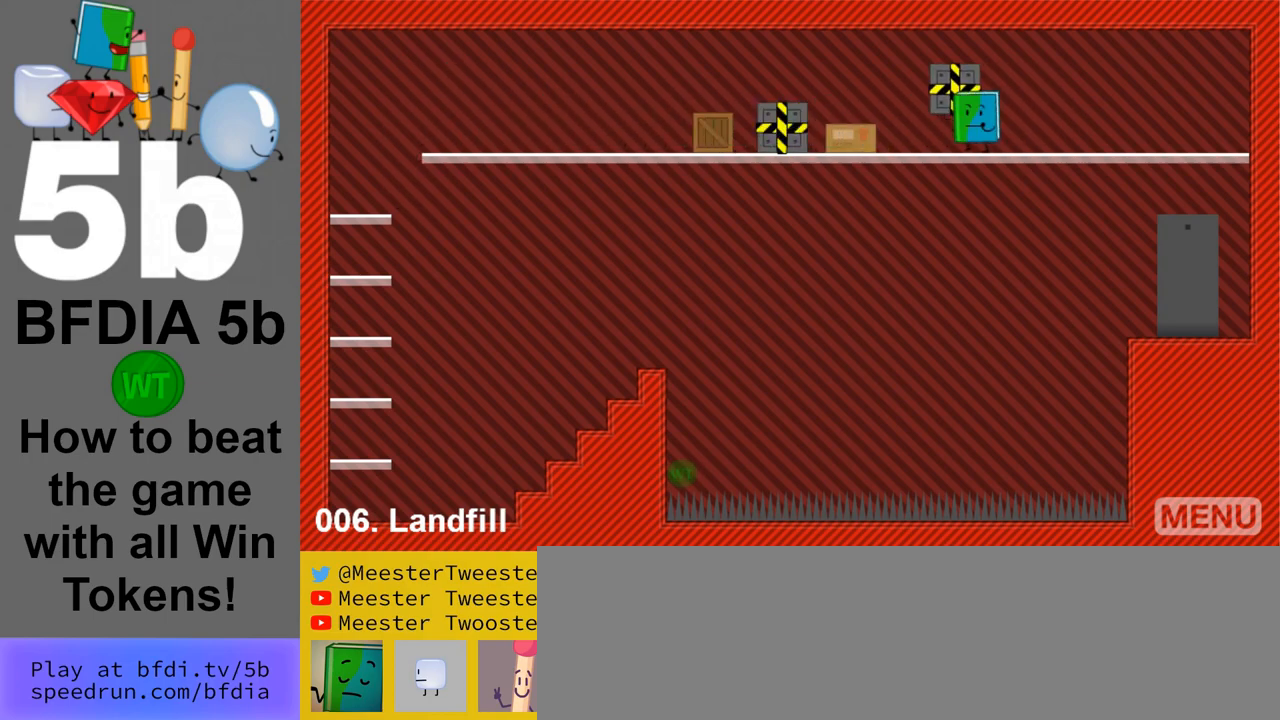
{"keys": ["left", "up"], "mouse": [], "events": [[83, "up", "up"], [167, "up", "down"], [217, "up", "up"], [317, "up", "down"], [417, "up", "up"], [500, "up", "down"]]}
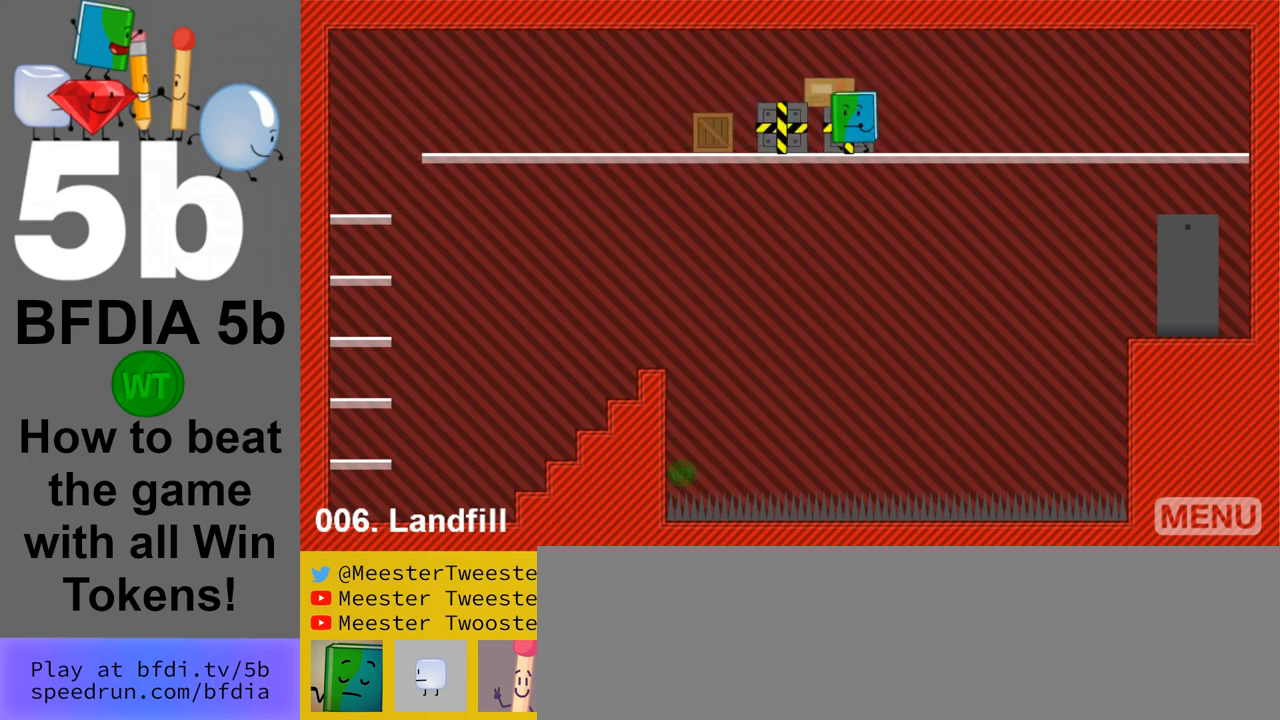
{"keys": ["left", "up"], "mouse": [], "events": [[50, "up", "up"], [133, "up", "down"], [233, "up", "up"], [333, "up", "down"], [383, "up", "up"], [467, "up", "down"]]}
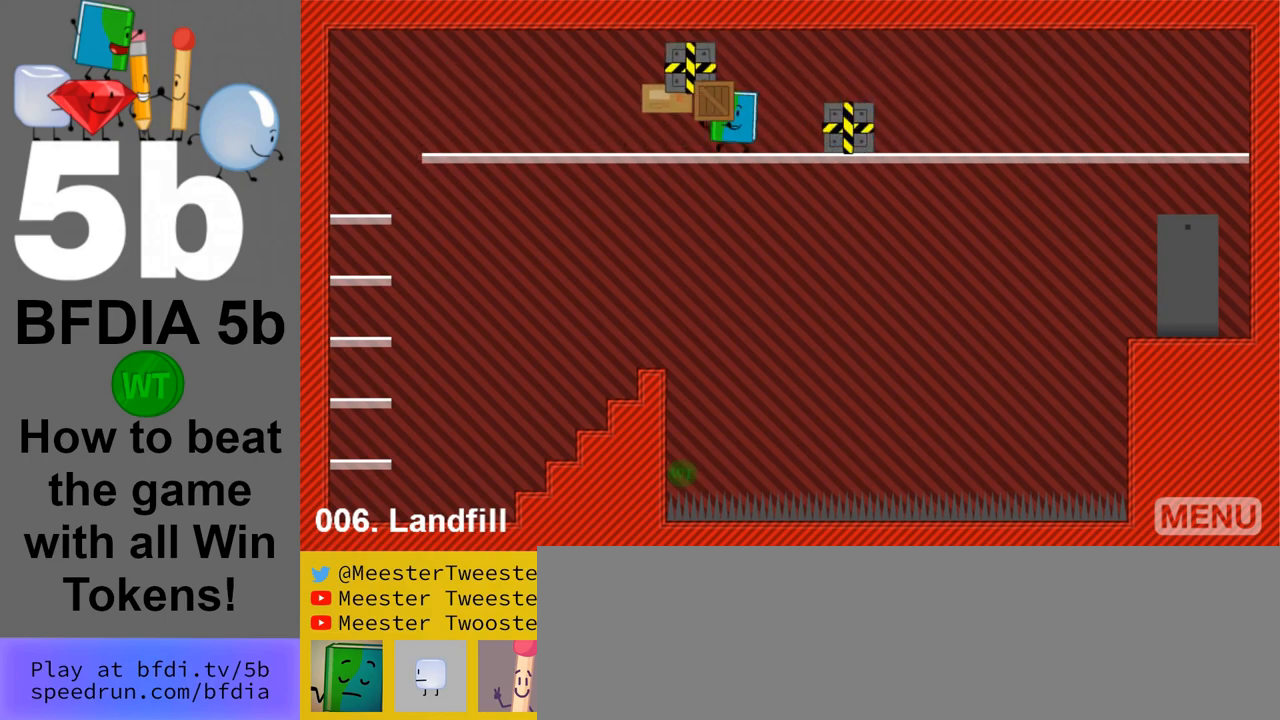
{"keys": ["left", "up"], "mouse": [], "events": [[67, "up", "up"], [150, "up", "down"], [200, "left", "up"], [250, "left", "down"], [250, "up", "up"], [300, "up", "down"], [400, "up", "up"], [483, "up", "down"]]}
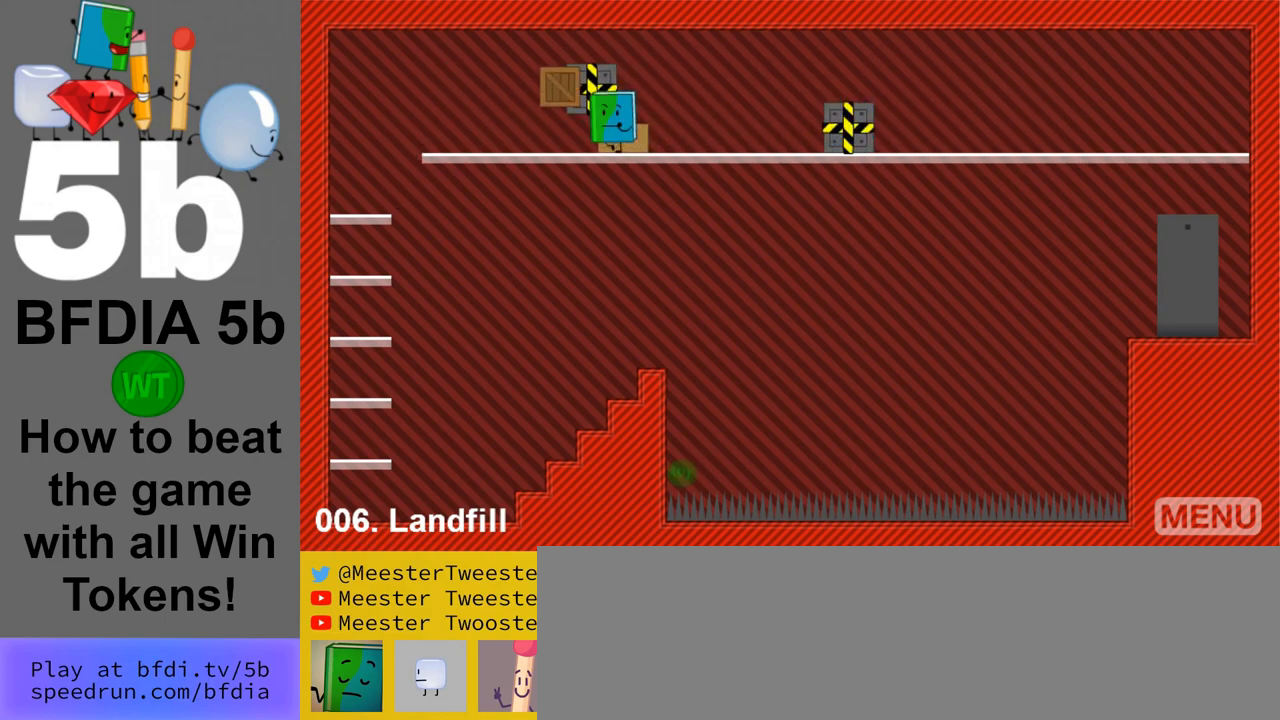
{"keys": ["left"], "mouse": [], "events": [[33, "left", "up"], [83, "up", "up"], [500, "left", "down"]]}
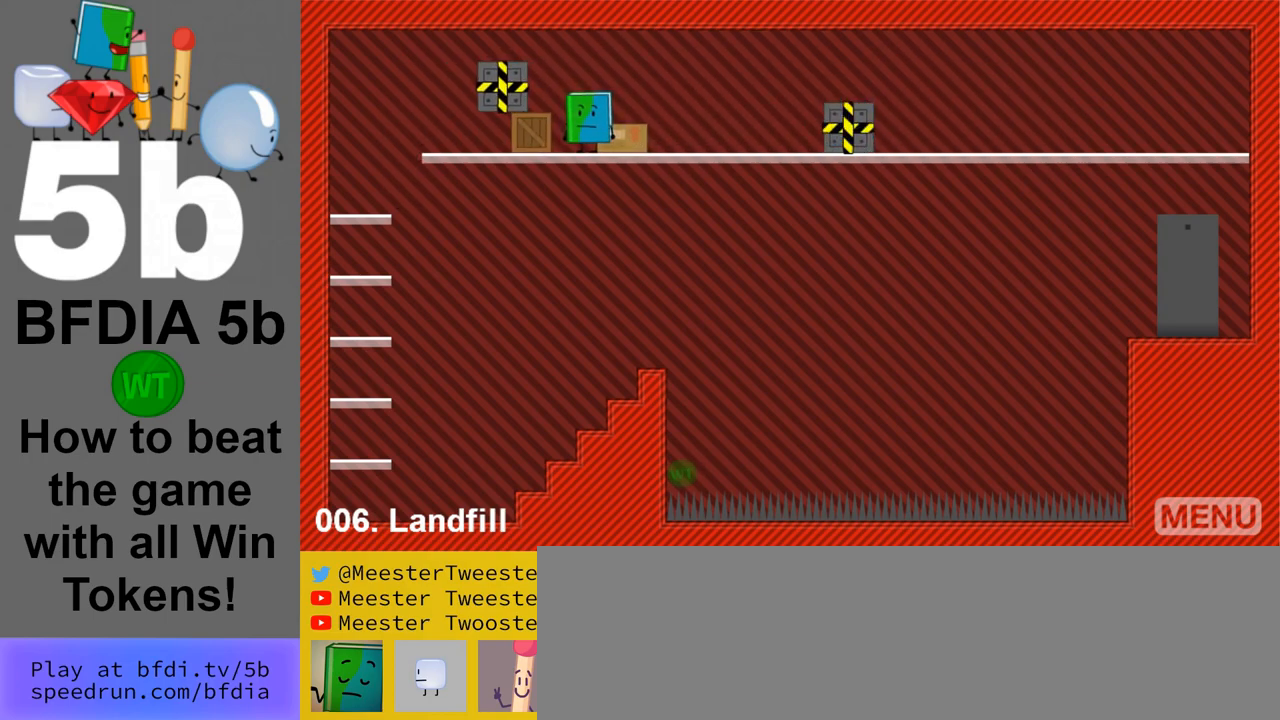
{"keys": ["right"], "mouse": [], "events": [[183, "up", "down"], [233, "left", "up"], [283, "right", "down"], [283, "up", "up"]]}
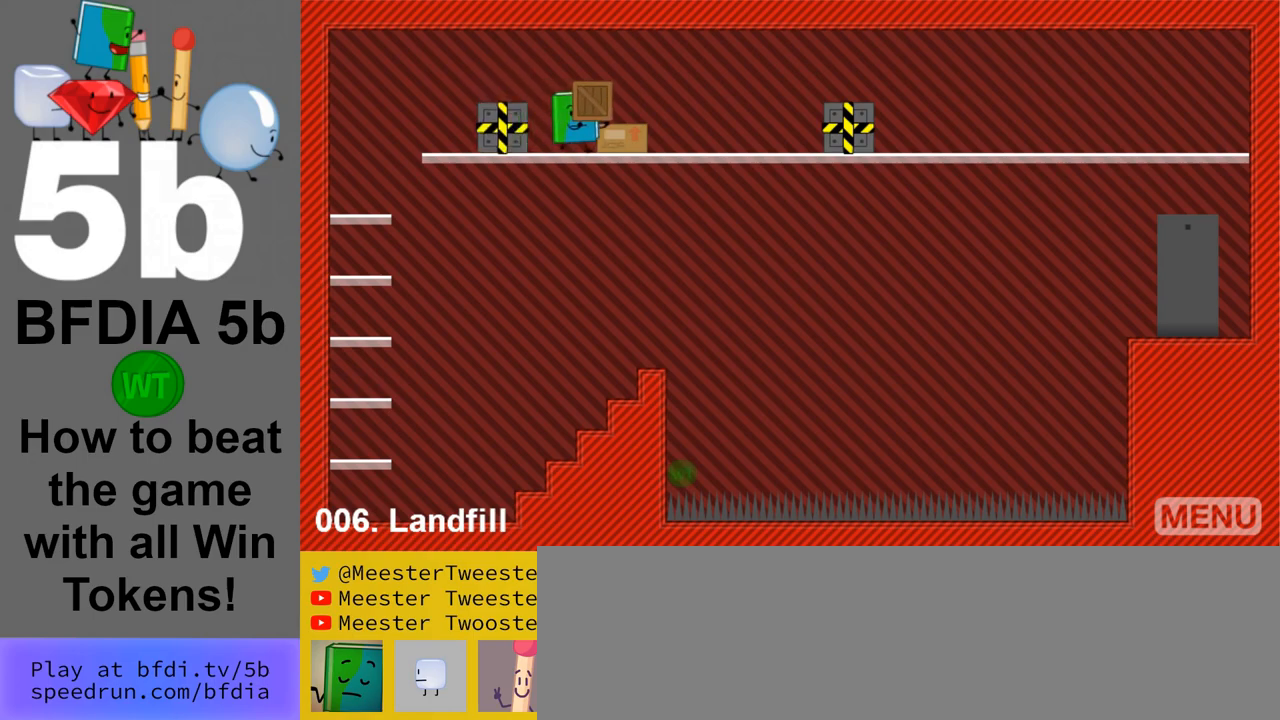
{"keys": ["left"], "mouse": [], "events": [[67, "left", "down"], [67, "right", "up"]]}
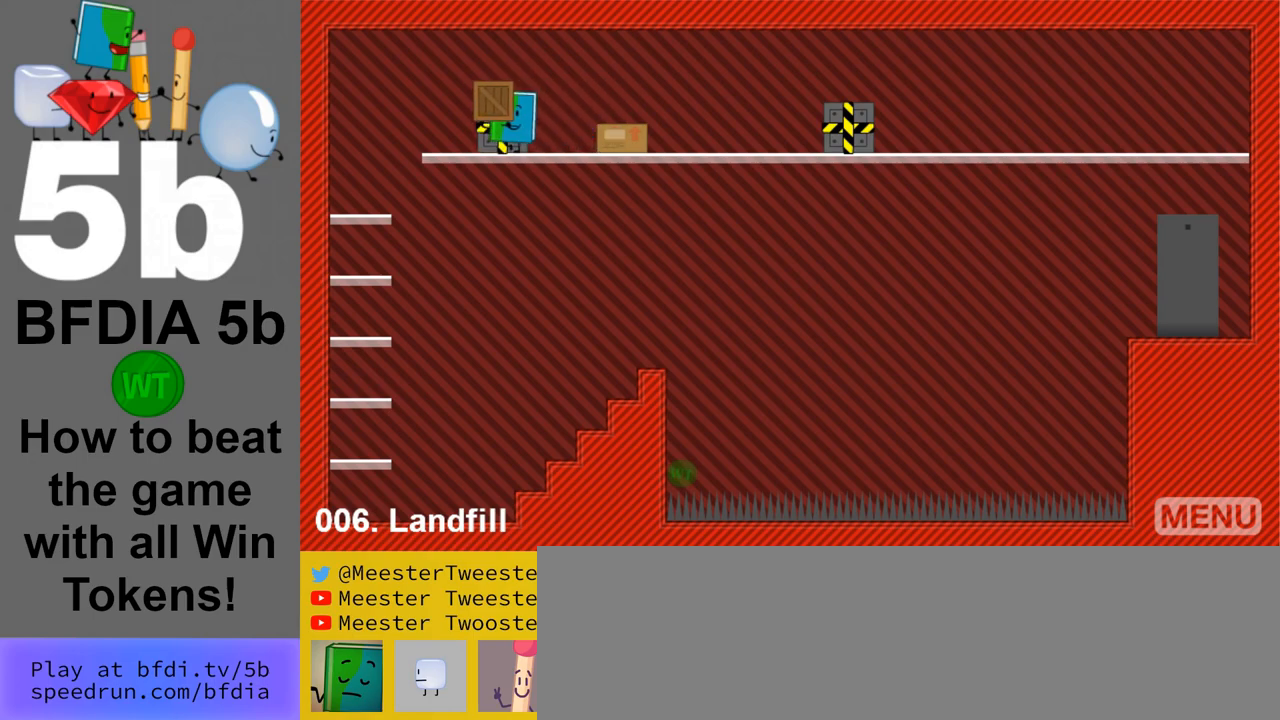
{"keys": ["right"], "mouse": [], "events": [[33, "up", "down"], [133, "left", "up"], [167, "up", "up"], [317, "right", "down"]]}
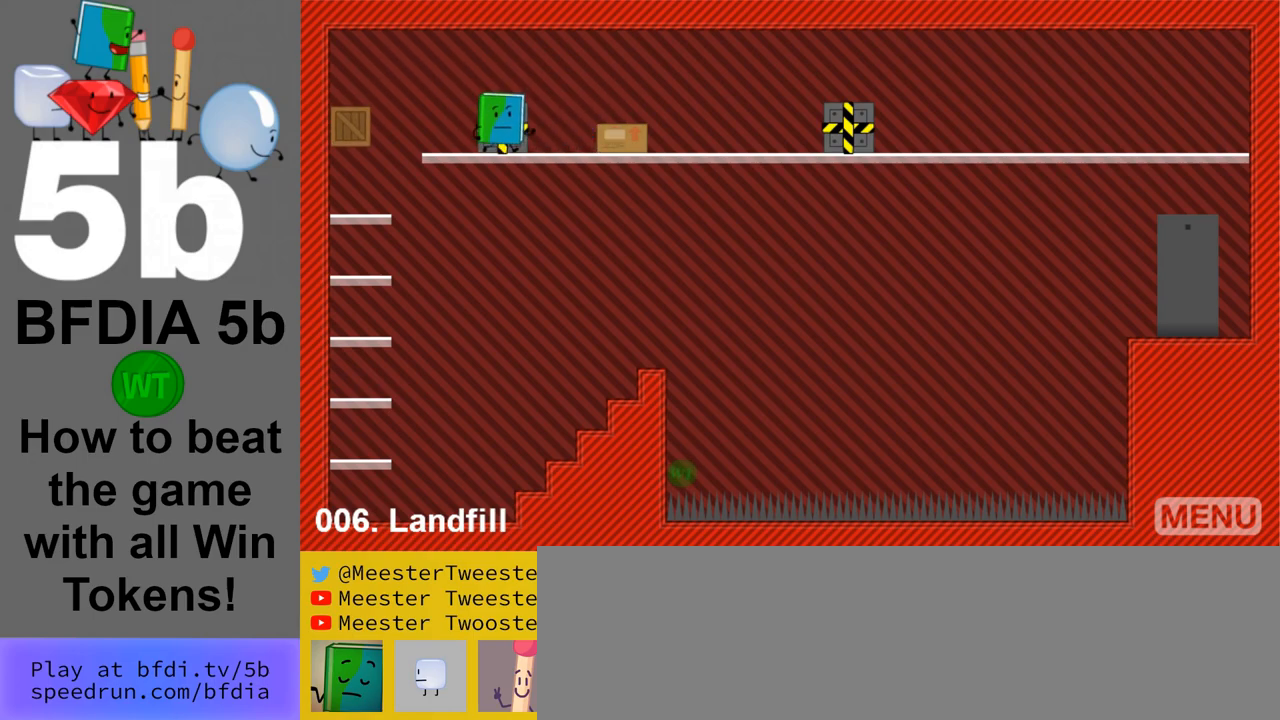
{"keys": ["right"], "mouse": [], "events": []}
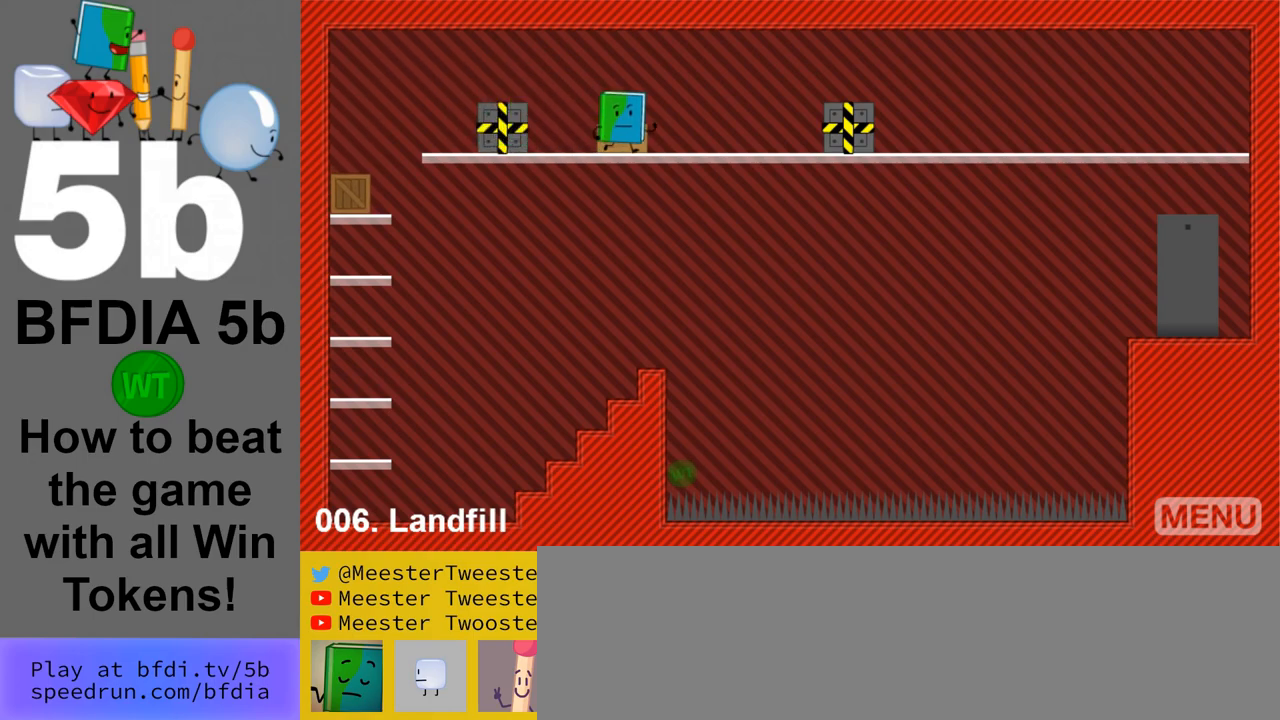
{"keys": ["right"], "mouse": [], "events": []}
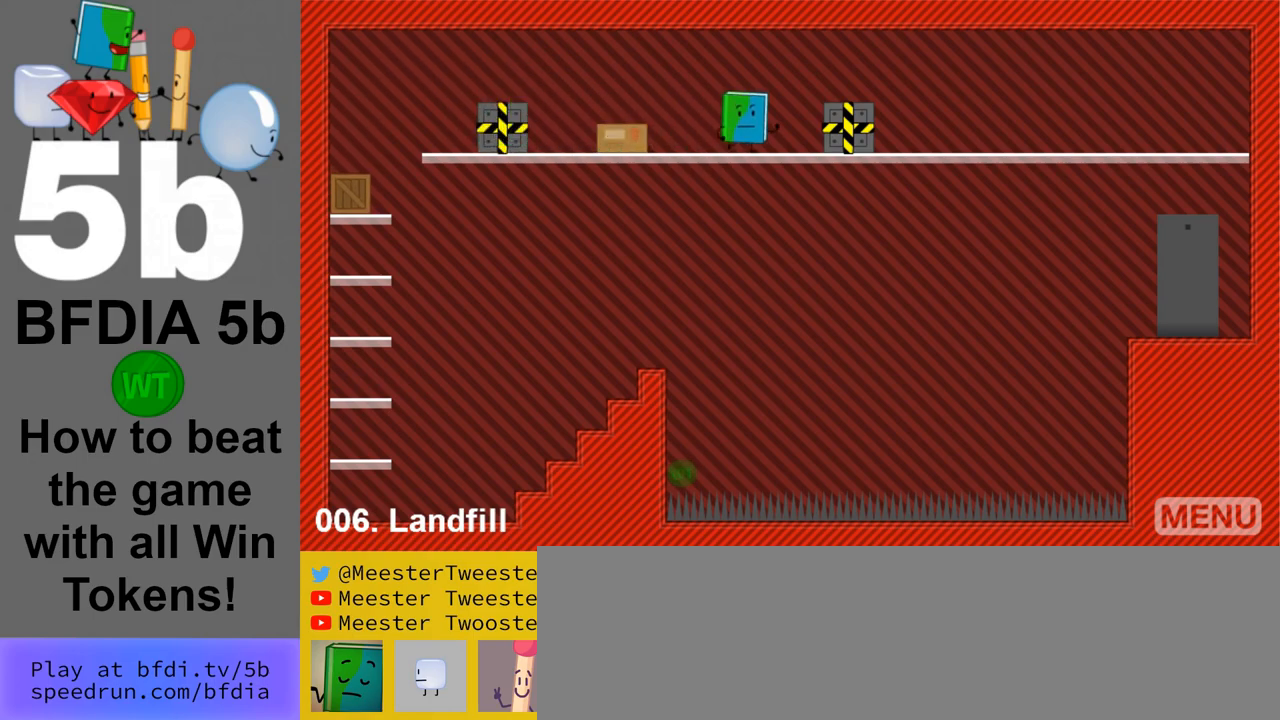
{"keys": ["left"], "mouse": [], "events": [[367, "left", "down"], [367, "right", "up"], [367, "up", "down"], [450, "up", "up"]]}
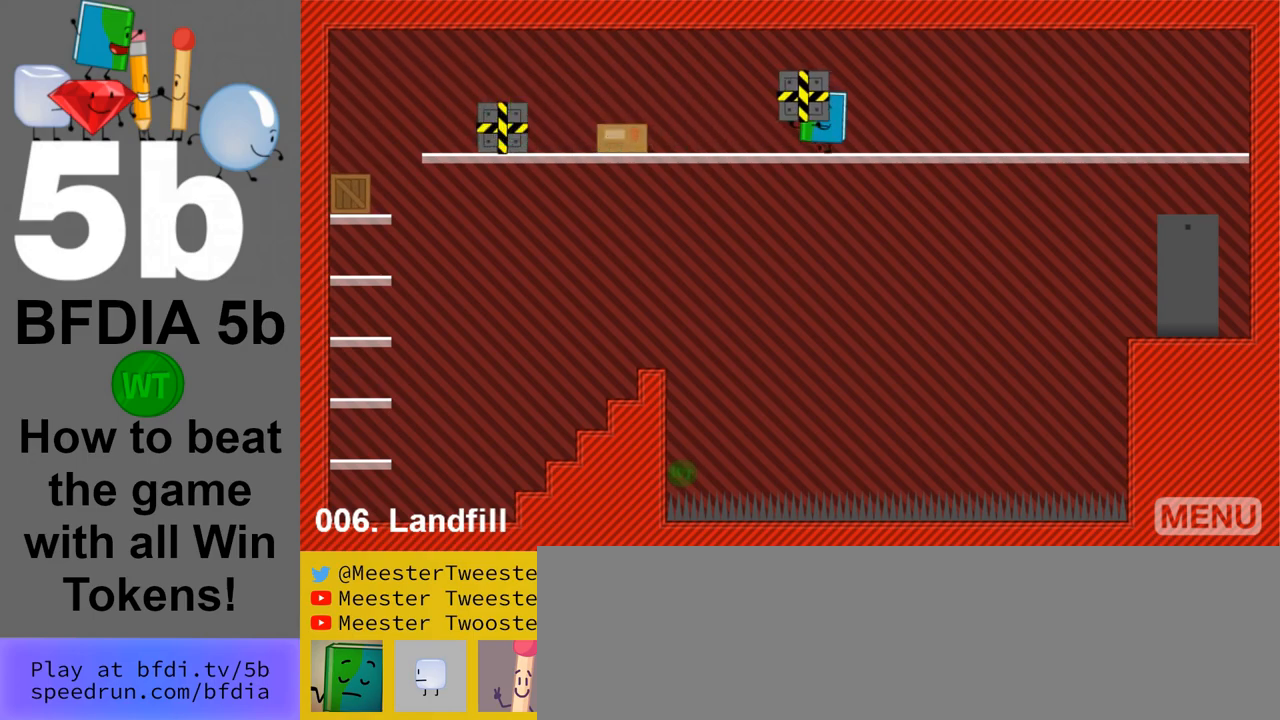
{"keys": ["left"], "mouse": [], "events": []}
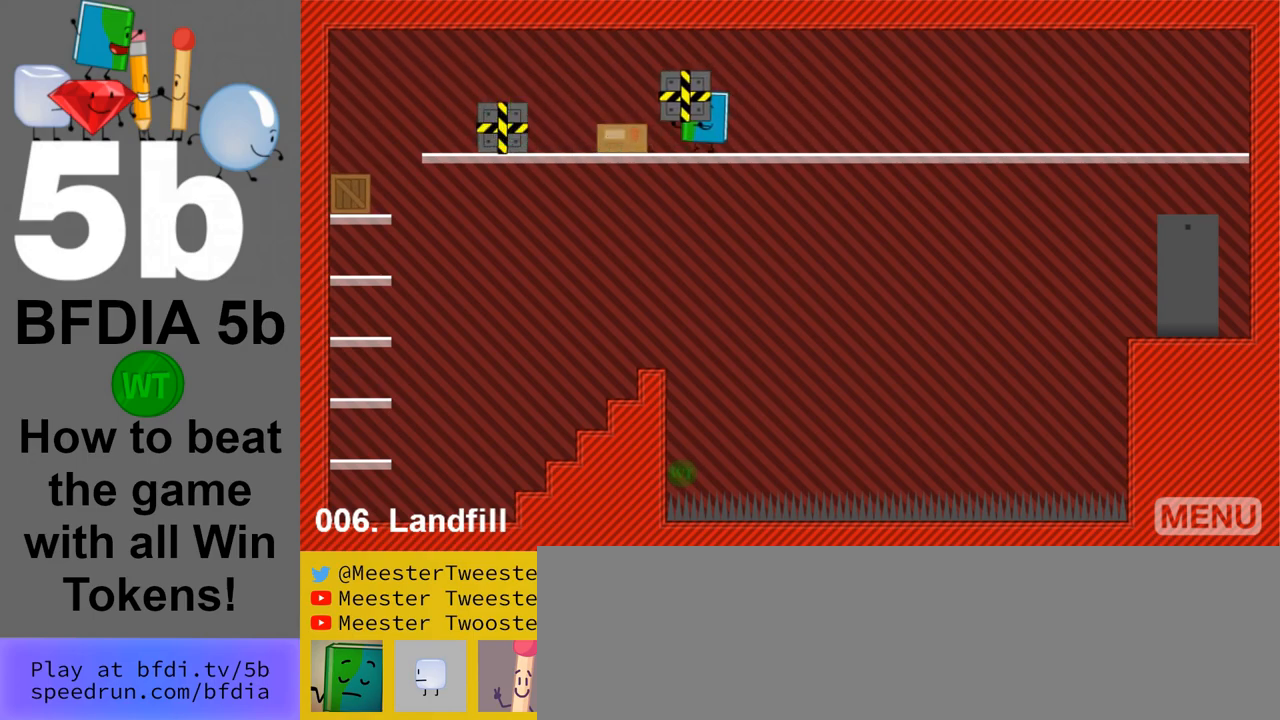
{"keys": ["left"], "mouse": [], "events": []}
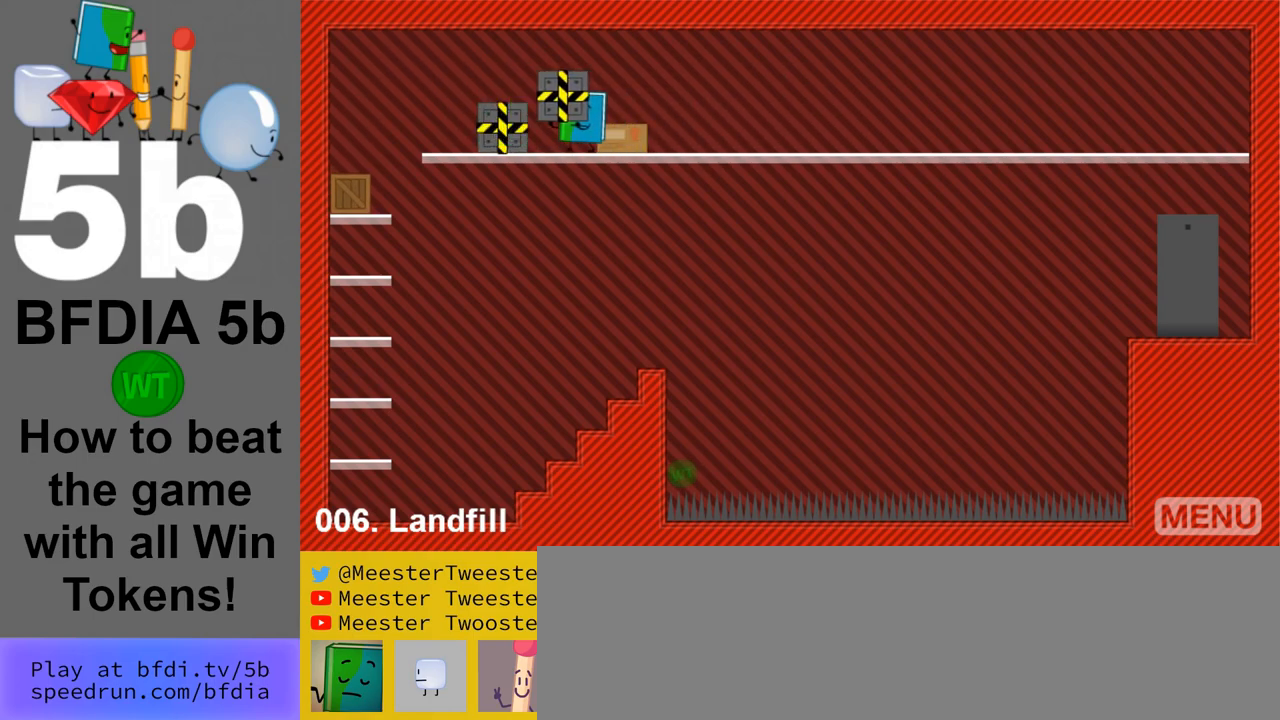
{"keys": ["left"], "mouse": [], "events": []}
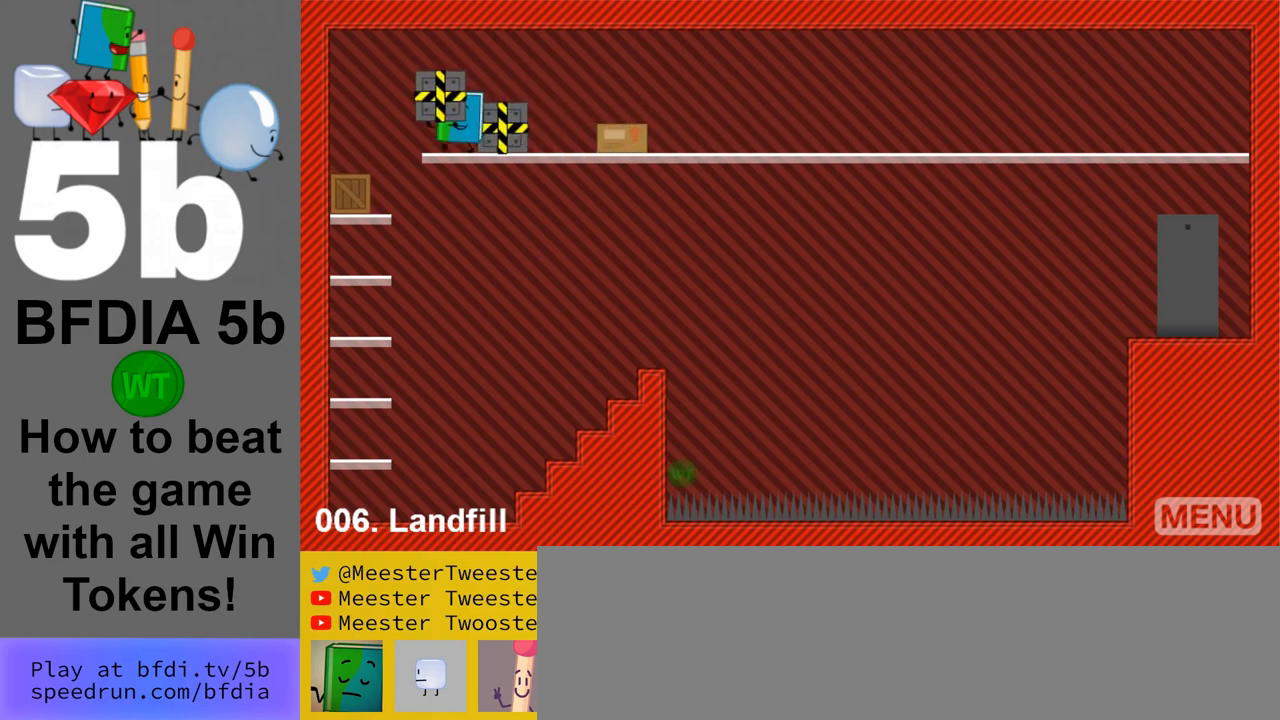
{"keys": ["right"], "mouse": [], "events": [[50, "up", "down"], [133, "left", "up"], [133, "right", "down"], [133, "up", "up"]]}
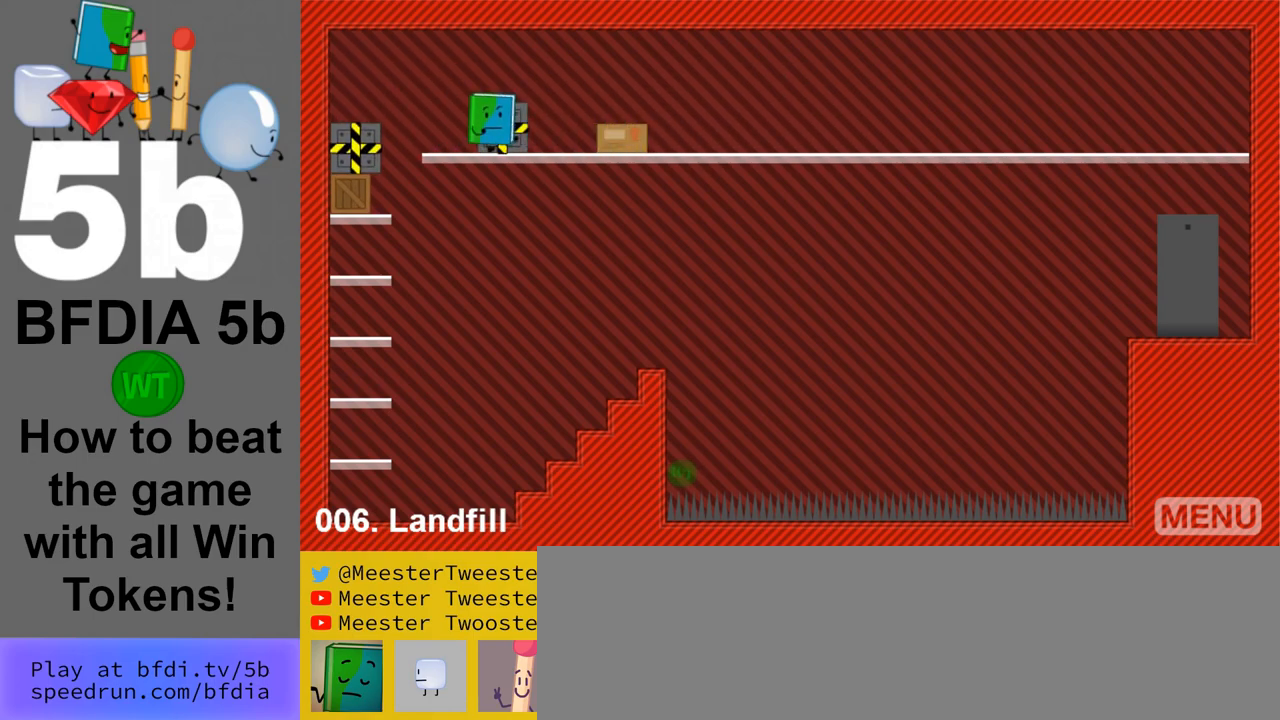
{"keys": ["up"], "mouse": [], "events": [[433, "up", "down"], [483, "right", "up"]]}